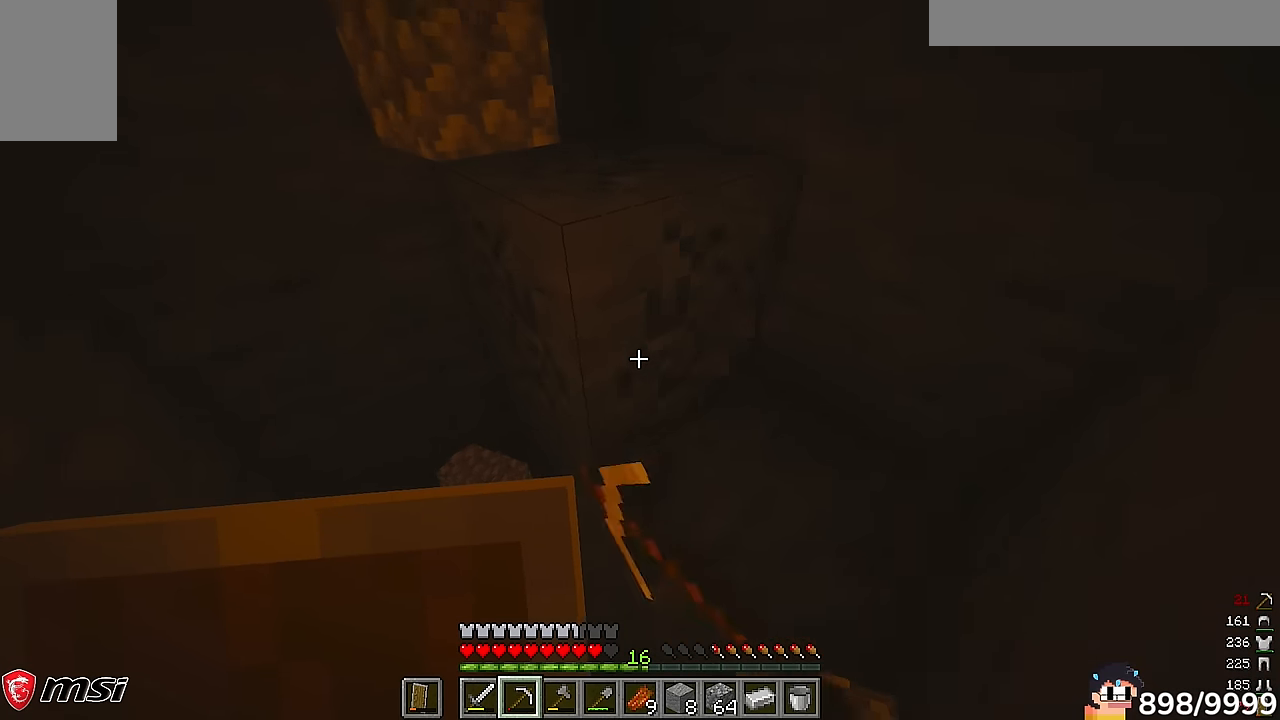
Gameplay with keyboard and mouse; each line is a JSON object with the keys and mouse buttons held at the frame after it. "events" lists presses ("down") and releases ("up") of "a", "d", "s", "w", "mouse_left" and "mouse_right" between this image and that frame as [ms after this image, input, new state], when the widget could be followed in between. "mouse_left", "mouse_right" = the "left", "right" buttons of the "mouse" list. No other keys are recorded. Fast repeated clicks can show as one long hold. Mouse movement is not recorded.
{"keys": ["d", "s"], "mouse": ["left"]}
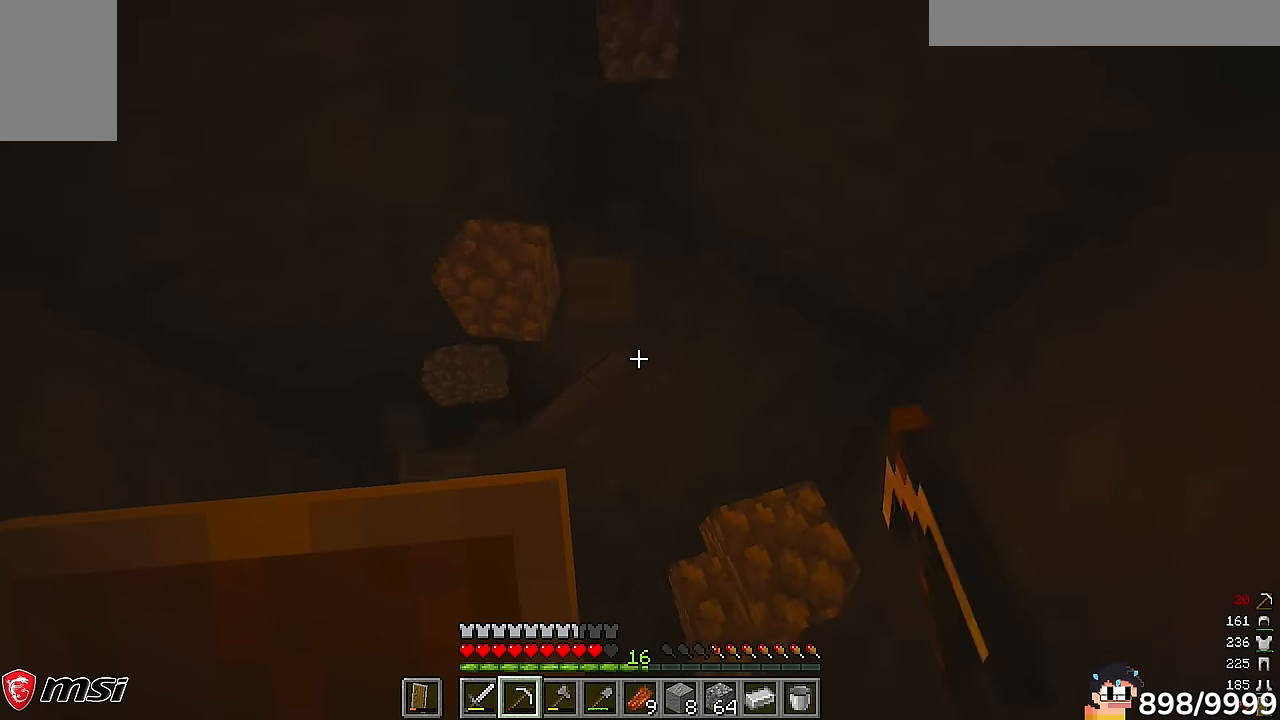
{"keys": ["d", "w"], "mouse": ["left"], "events": [[83, "s", "up"], [200, "d", "up"], [333, "d", "down"], [467, "w", "down"]]}
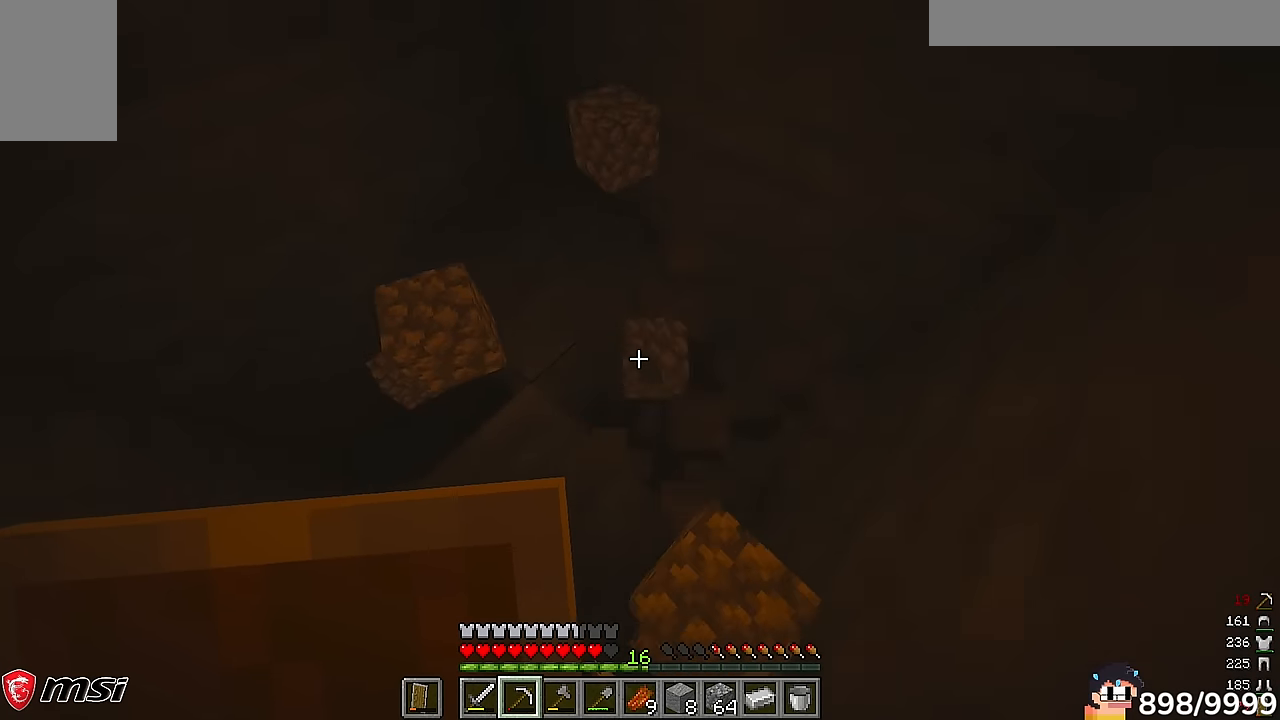
{"keys": ["d"], "mouse": ["left"], "events": [[267, "w", "up"]]}
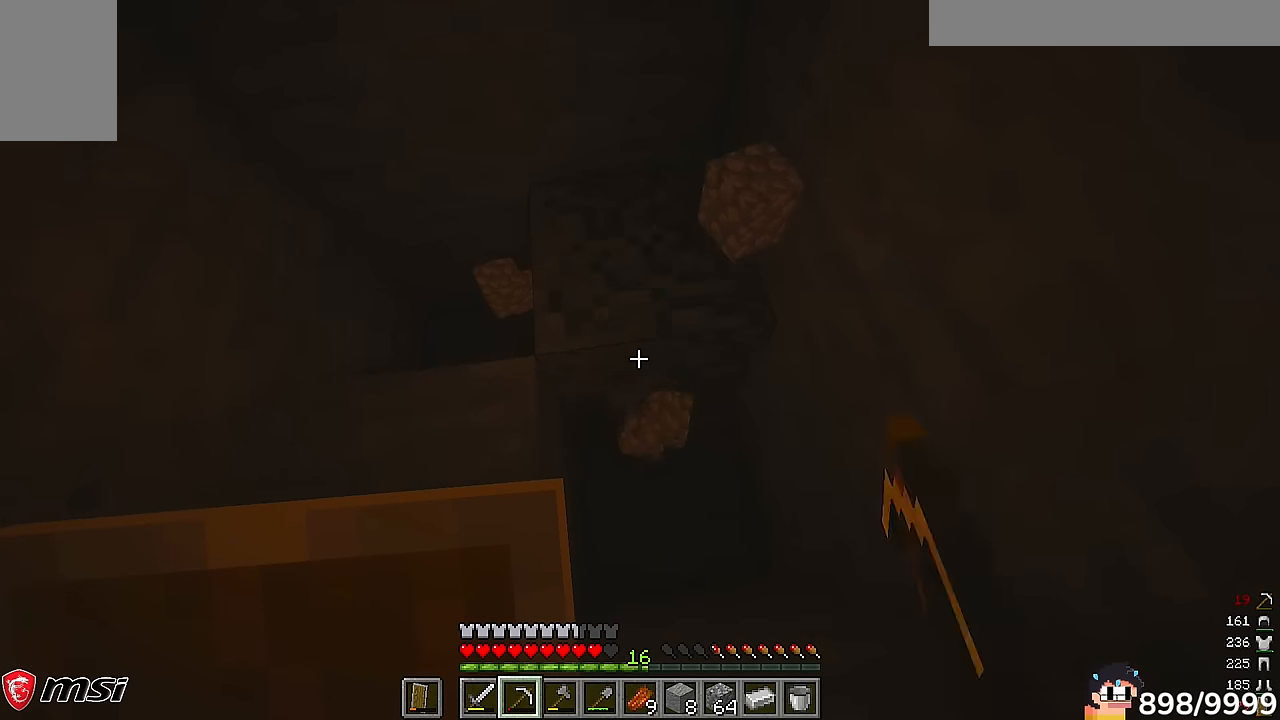
{"keys": ["d"], "mouse": ["left"], "events": [[333, "w", "down"], [483, "w", "up"]]}
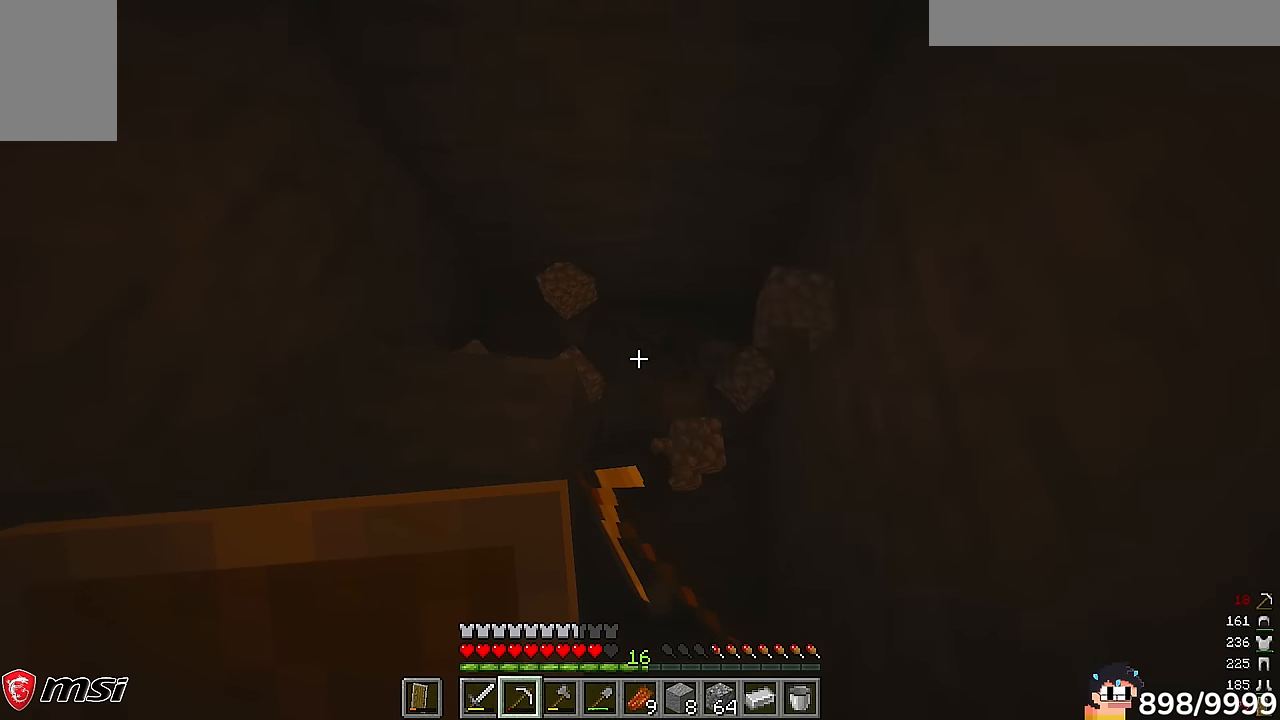
{"keys": ["d", "w"], "mouse": ["left"]}
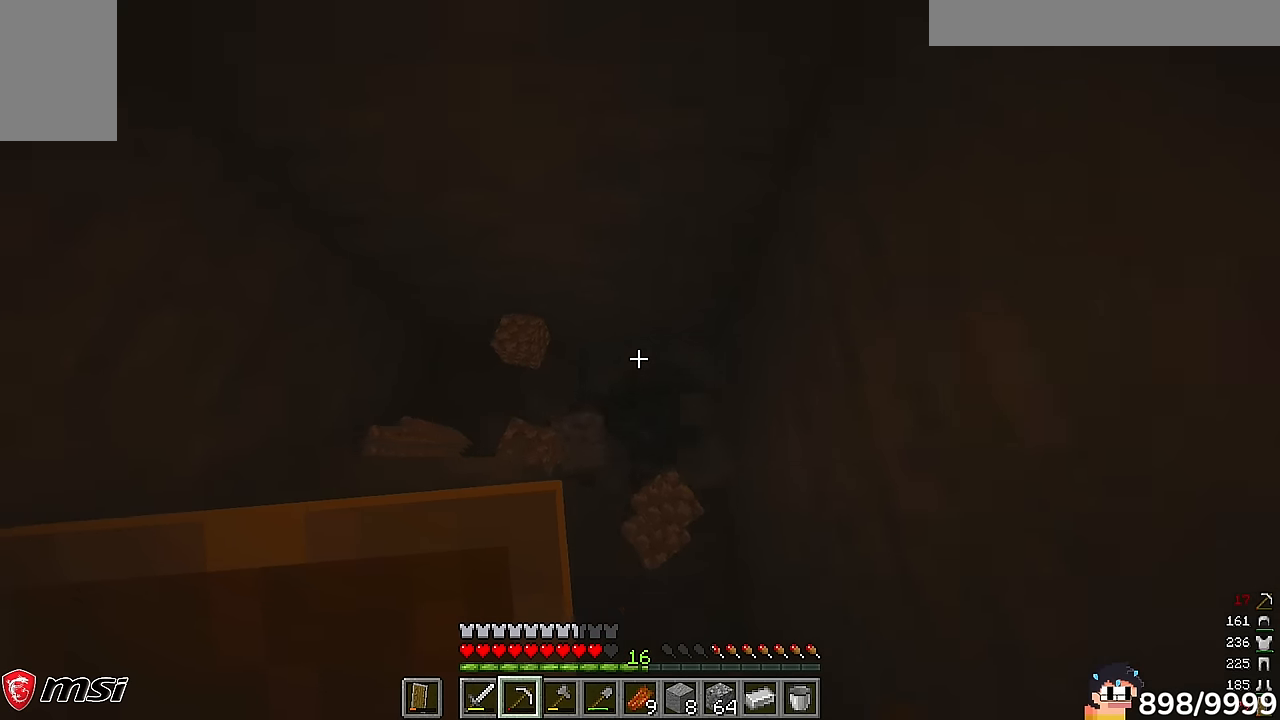
{"keys": [], "mouse": ["left"], "events": [[233, "w", "up"], [333, "d", "up"]]}
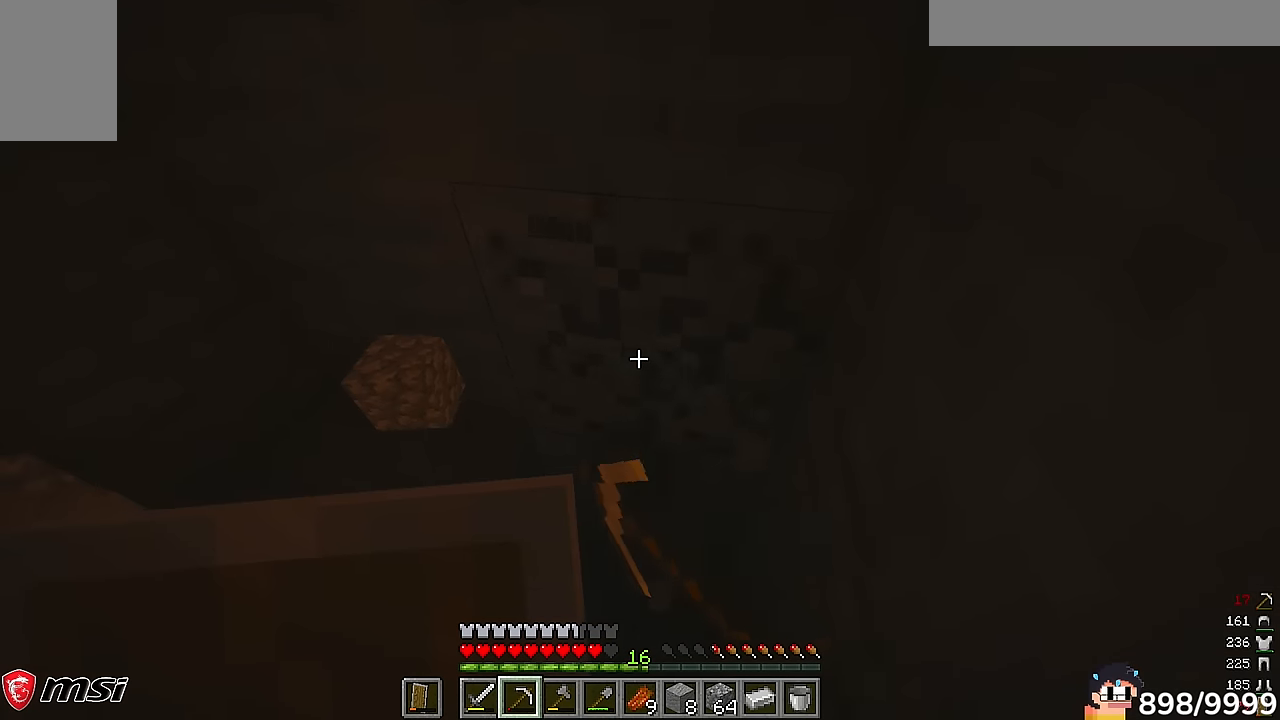
{"keys": [], "mouse": ["left"], "events": []}